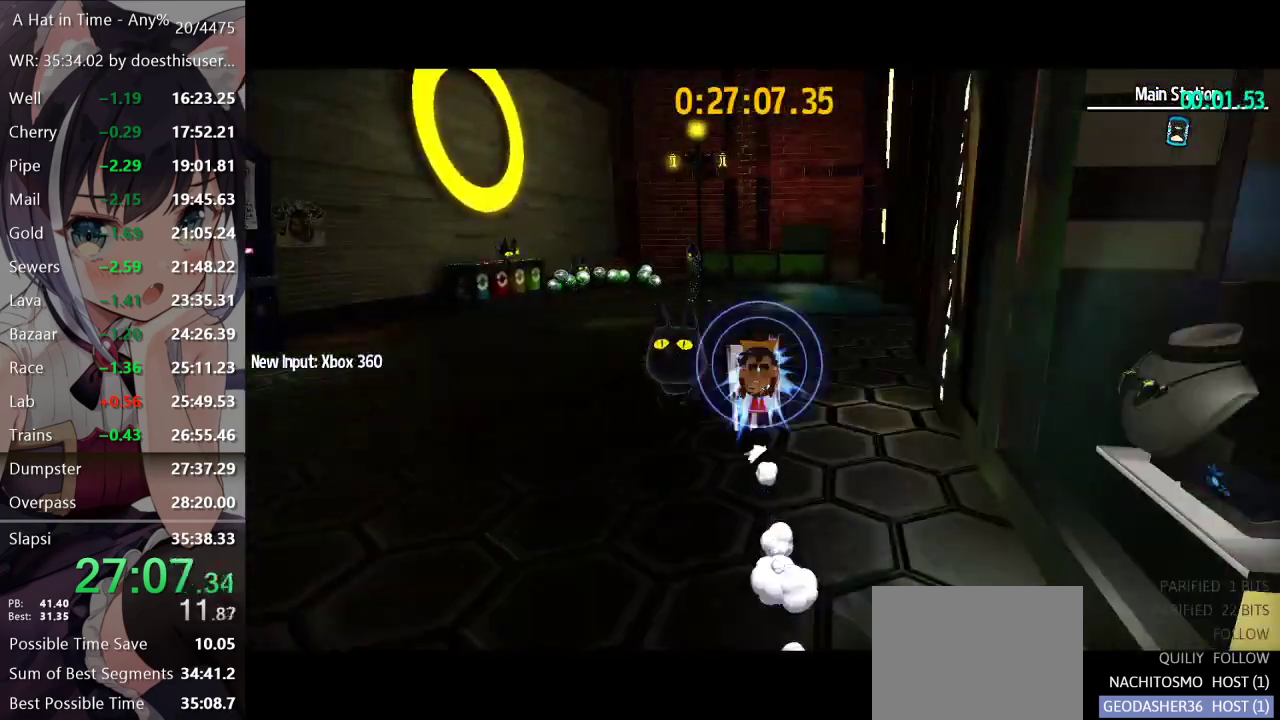
Gameplay with a controller (Xbox layout); each line is a JSON object with the inputs held at the frame after it. "events" lists button and stick changes between this image and that frame as [ms after this image, input, new state], when the widget could be followed in between. This document gives stick clicks only as held states, not as events.
{"buttons": ["L2"], "left_stick": "up", "right_stick": "center", "events": [[33, "R2", "up"]]}
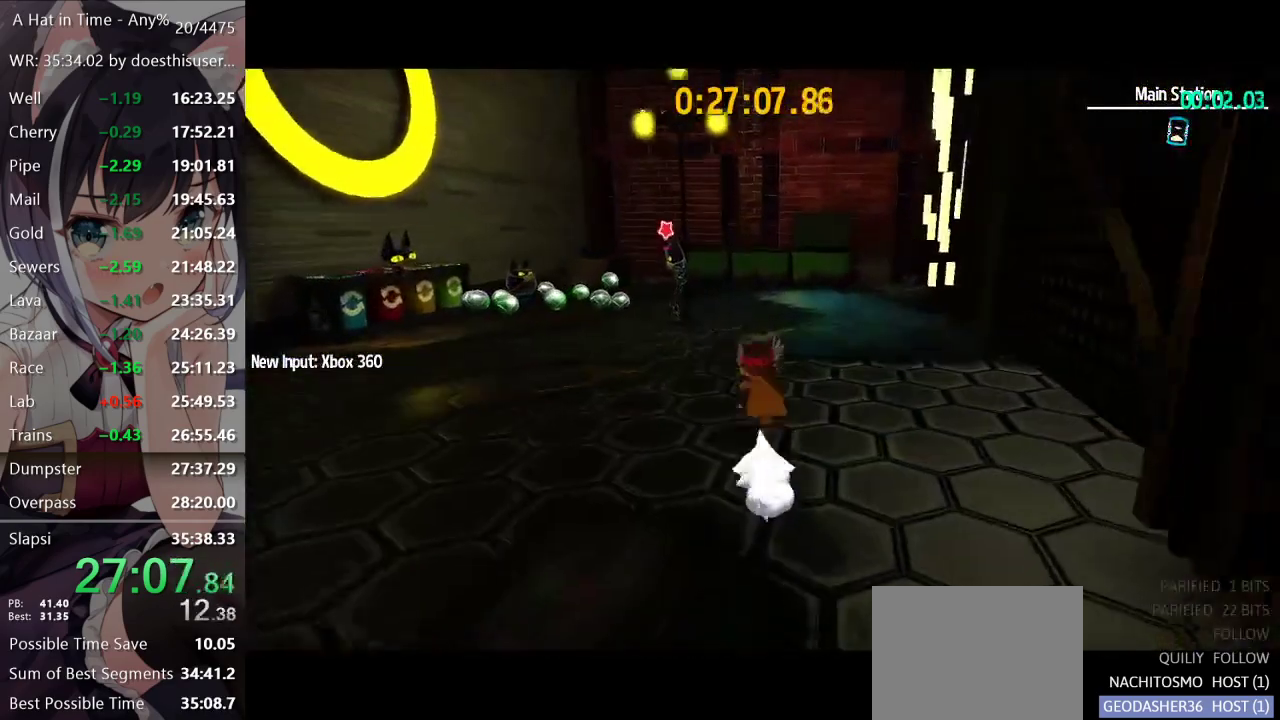
{"buttons": ["L2", "R2"], "left_stick": "up", "right_stick": "center", "events": [[16, "R2", "down"], [200, "R2", "up"], [467, "R2", "down"]]}
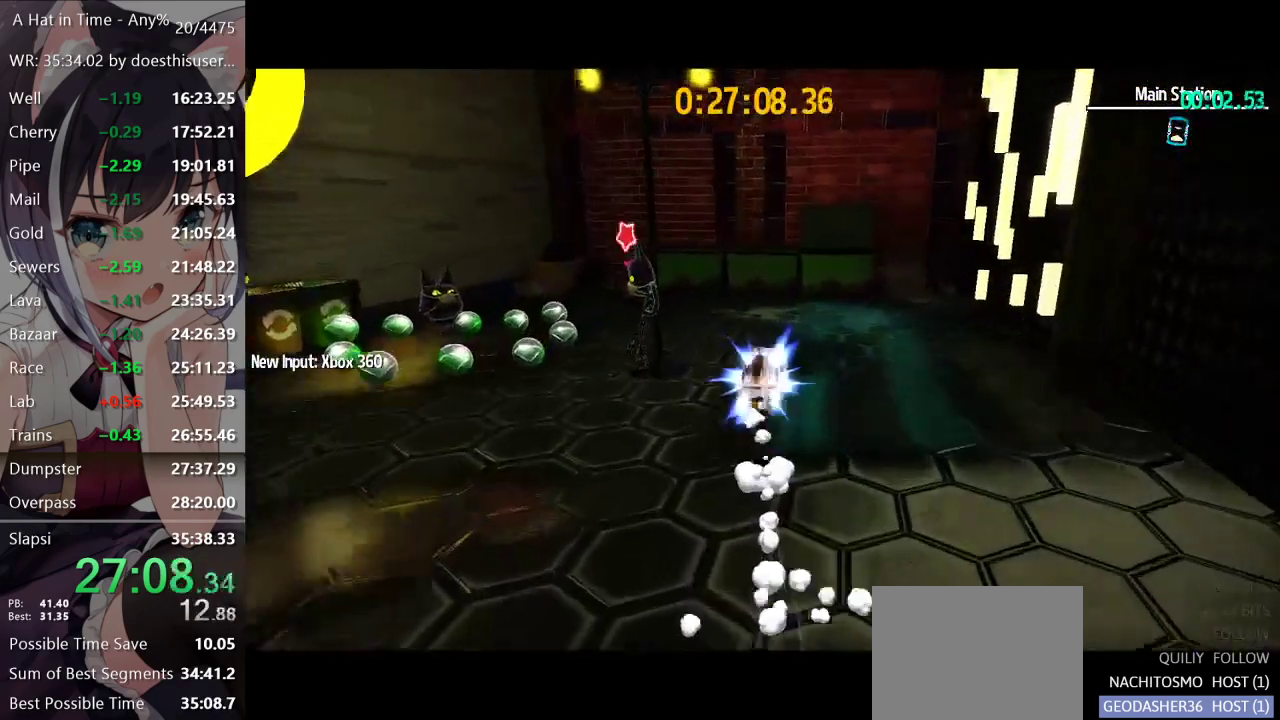
{"buttons": ["L2"], "left_stick": "up", "right_stick": "center", "events": [[134, "R2", "up"], [401, "right_stick", "right"], [451, "right_stick", "center"]]}
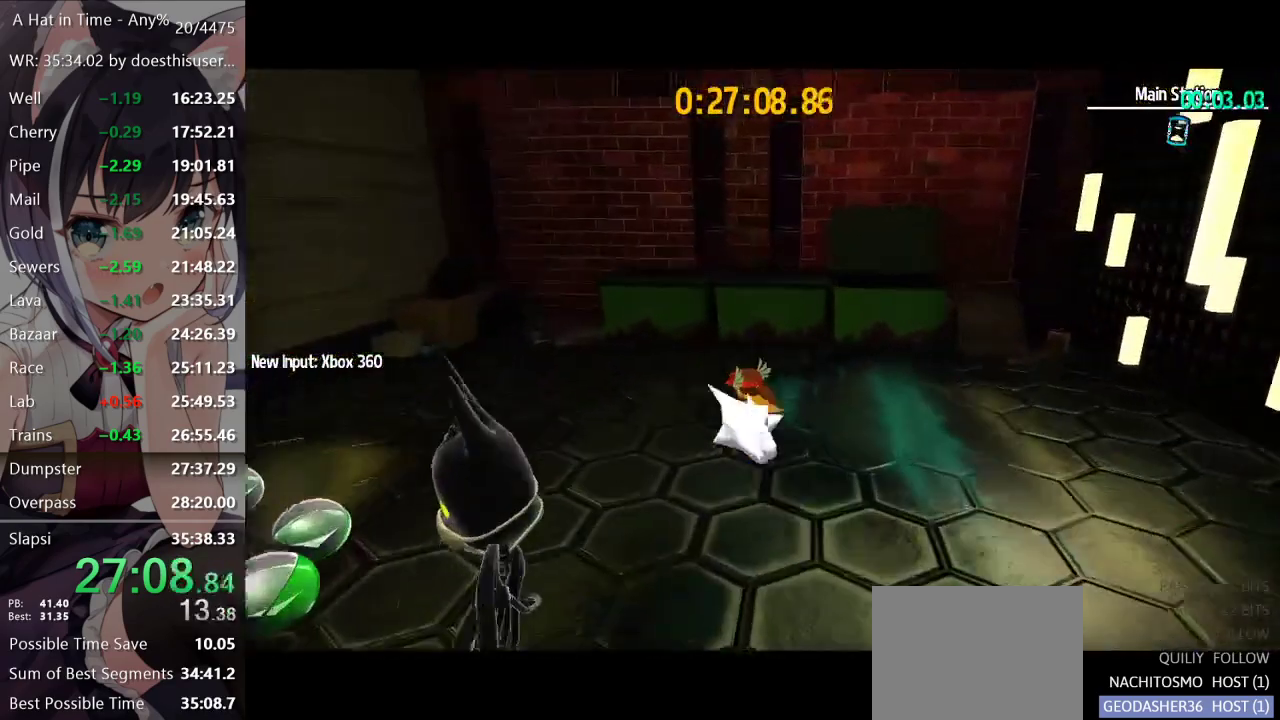
{"buttons": [], "left_stick": "center", "right_stick": "center", "events": [[333, "L2", "up"], [367, "left_stick", "center"]]}
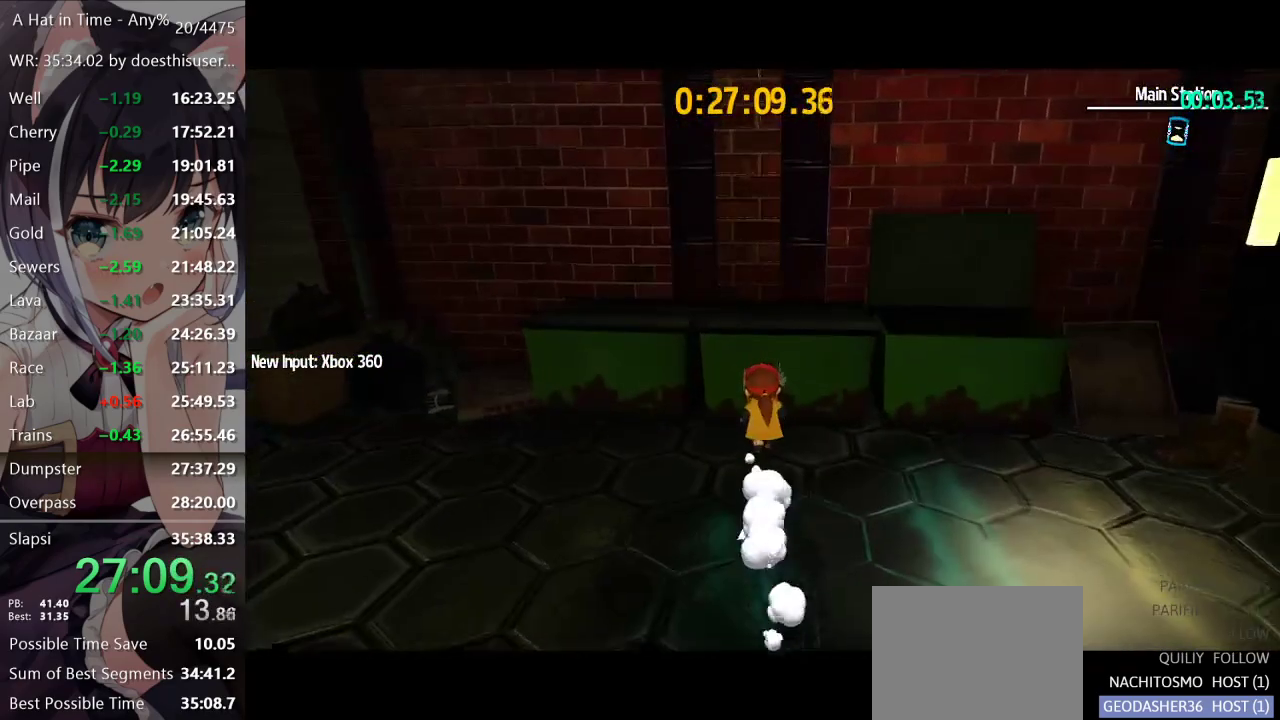
{"buttons": ["A"], "left_stick": "up", "right_stick": "center", "events": [[117, "A", "down"], [117, "left_stick", "up"], [234, "A", "up"], [300, "R1", "down"], [367, "A", "down"], [401, "R1", "up"]]}
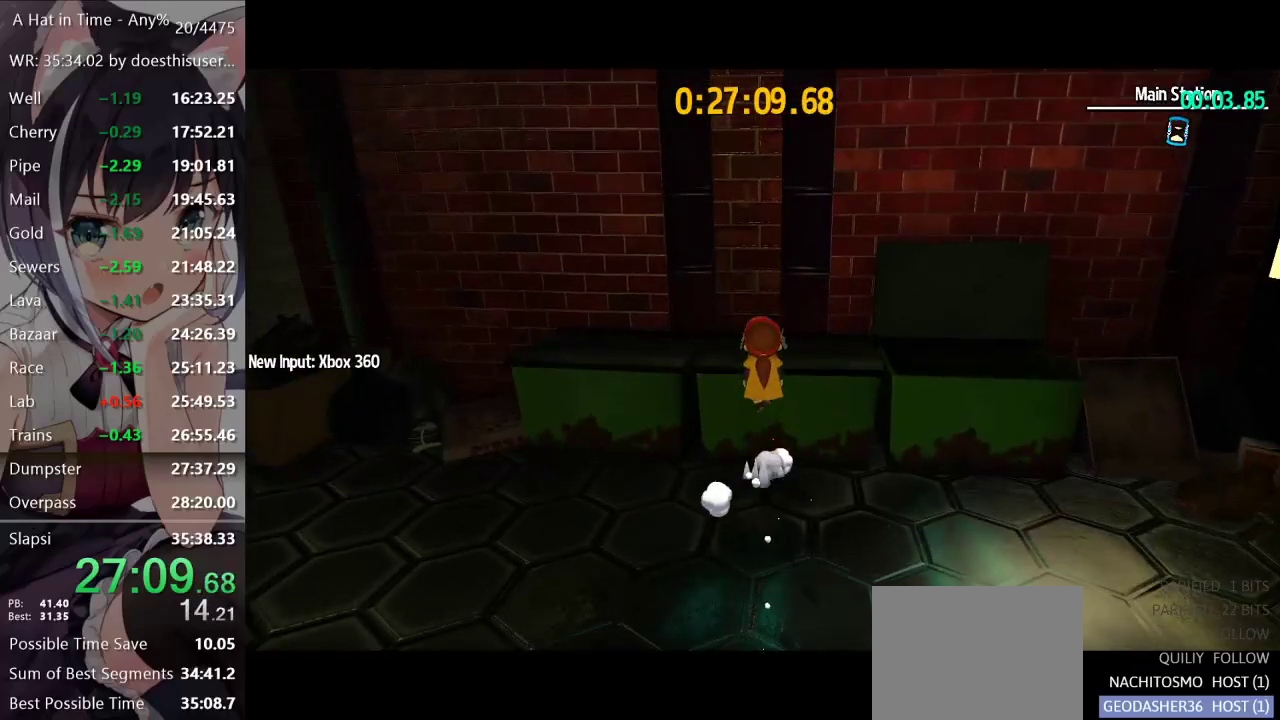
{"buttons": [], "left_stick": "up-left", "right_stick": "center", "events": [[417, "A", "up"], [433, "left_stick", "center"], [500, "left_stick", "up-left"]]}
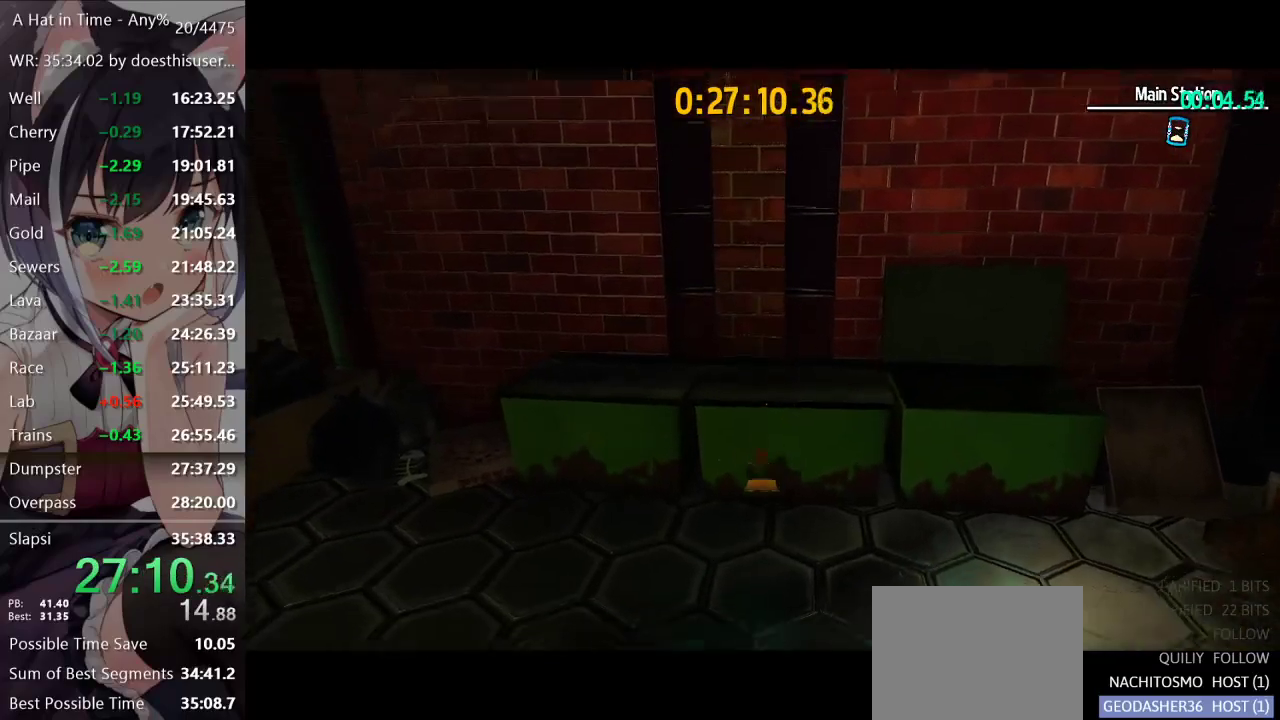
{"buttons": [], "left_stick": "up-left", "right_stick": "center", "events": [[33, "right_stick", "left"], [150, "right_stick", "center"]]}
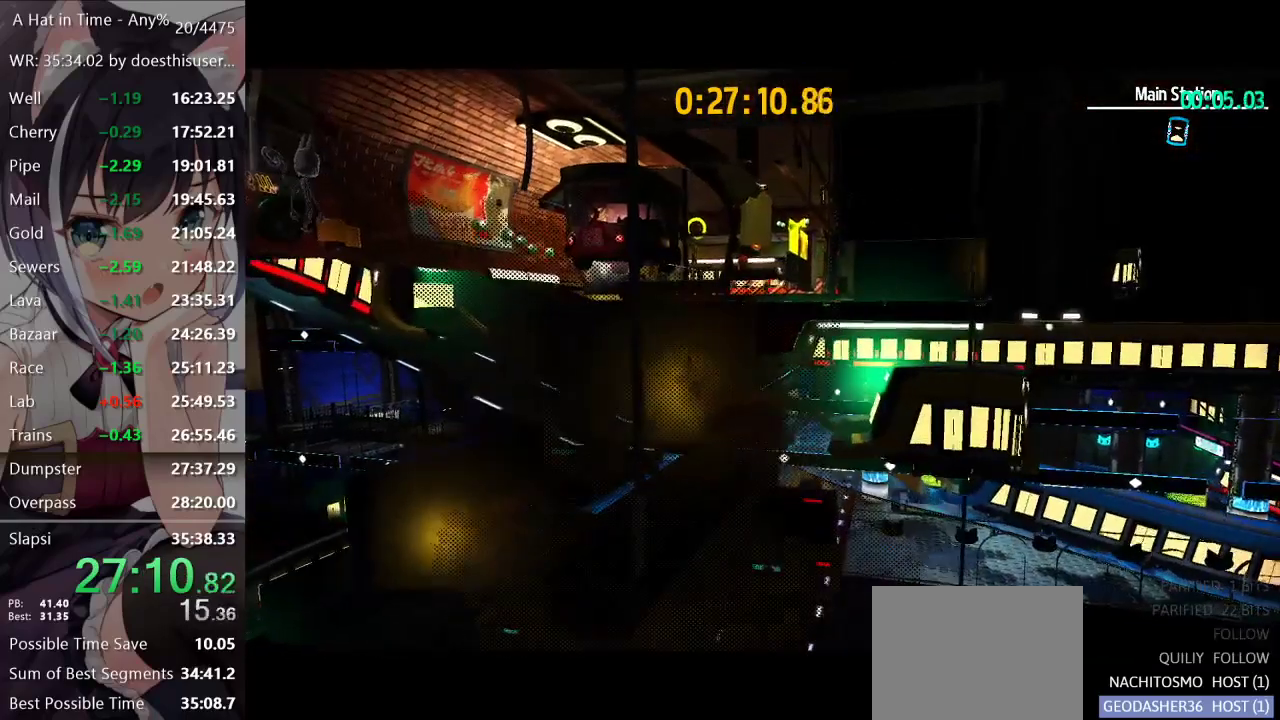
{"buttons": ["R2"], "left_stick": "up-left", "right_stick": "center", "events": [[450, "R2", "down"]]}
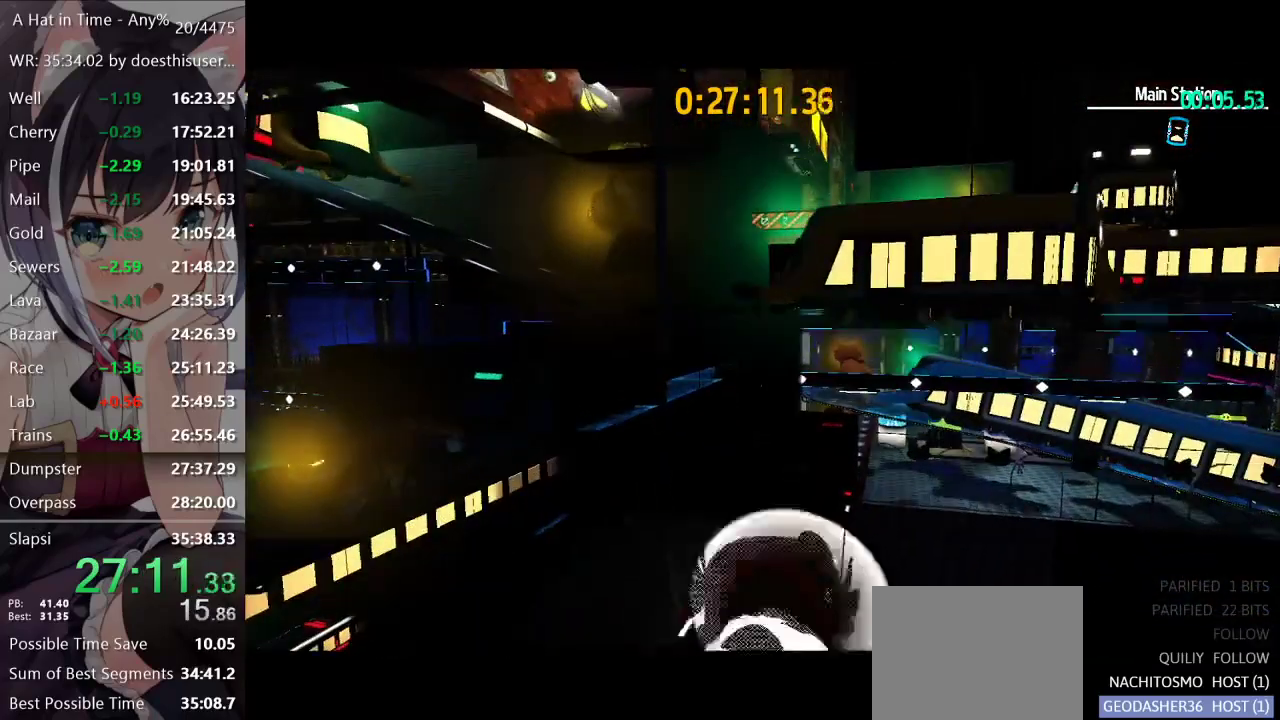
{"buttons": [], "left_stick": "up-left", "right_stick": "center", "events": [[150, "R2", "up"]]}
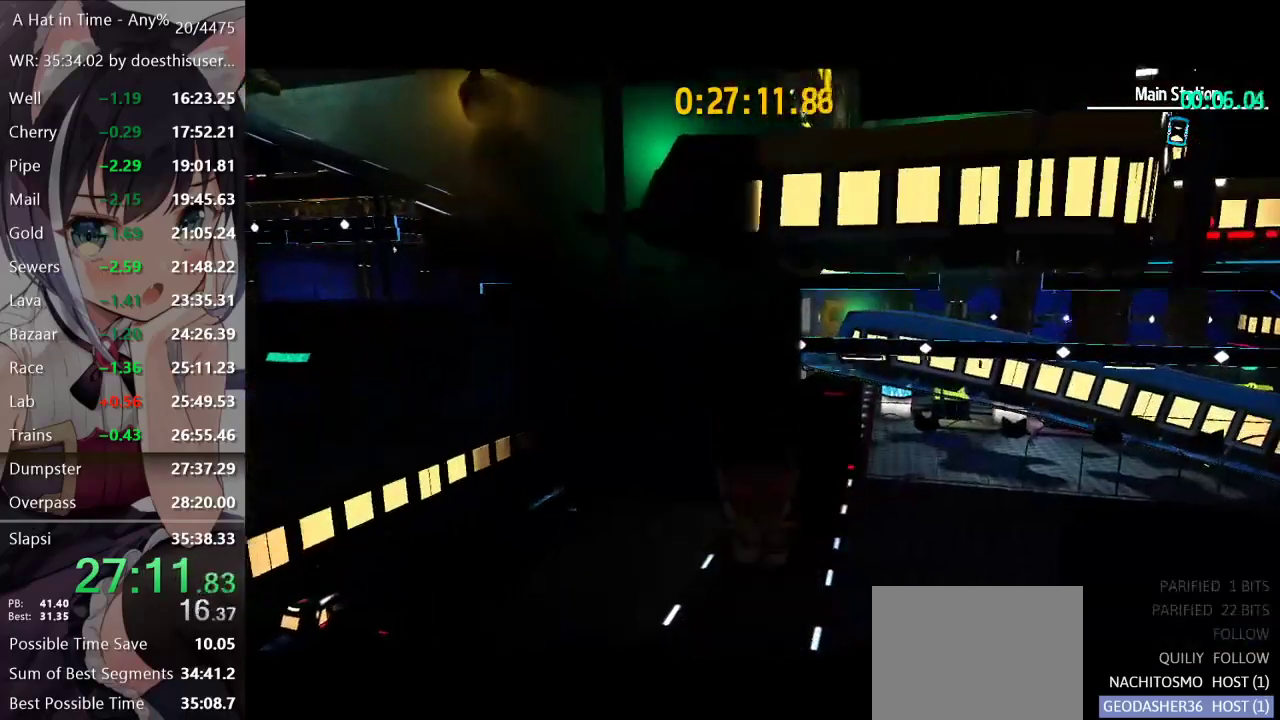
{"buttons": ["L2"], "left_stick": "up", "right_stick": "center", "events": [[33, "left_stick", "up"], [383, "L2", "down"]]}
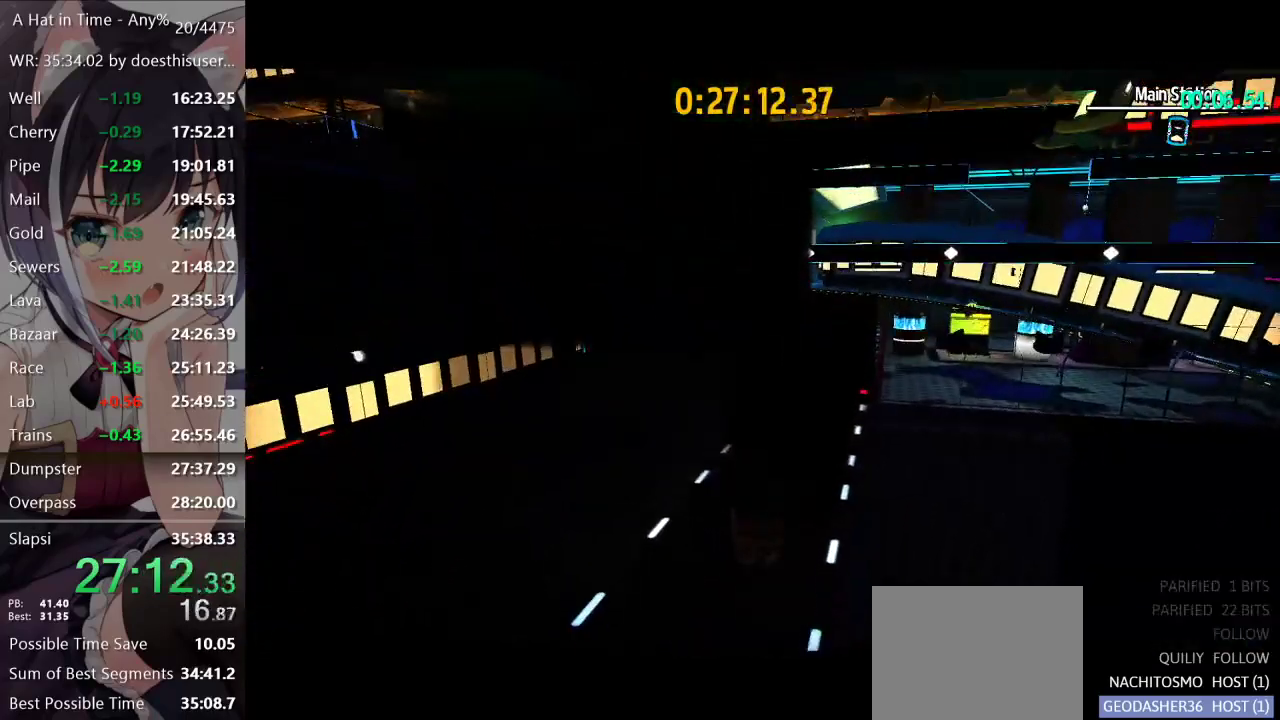
{"buttons": ["L2"], "left_stick": "up-right", "right_stick": "center", "events": [[17, "R2", "down"], [250, "R2", "up"], [467, "left_stick", "up-right"]]}
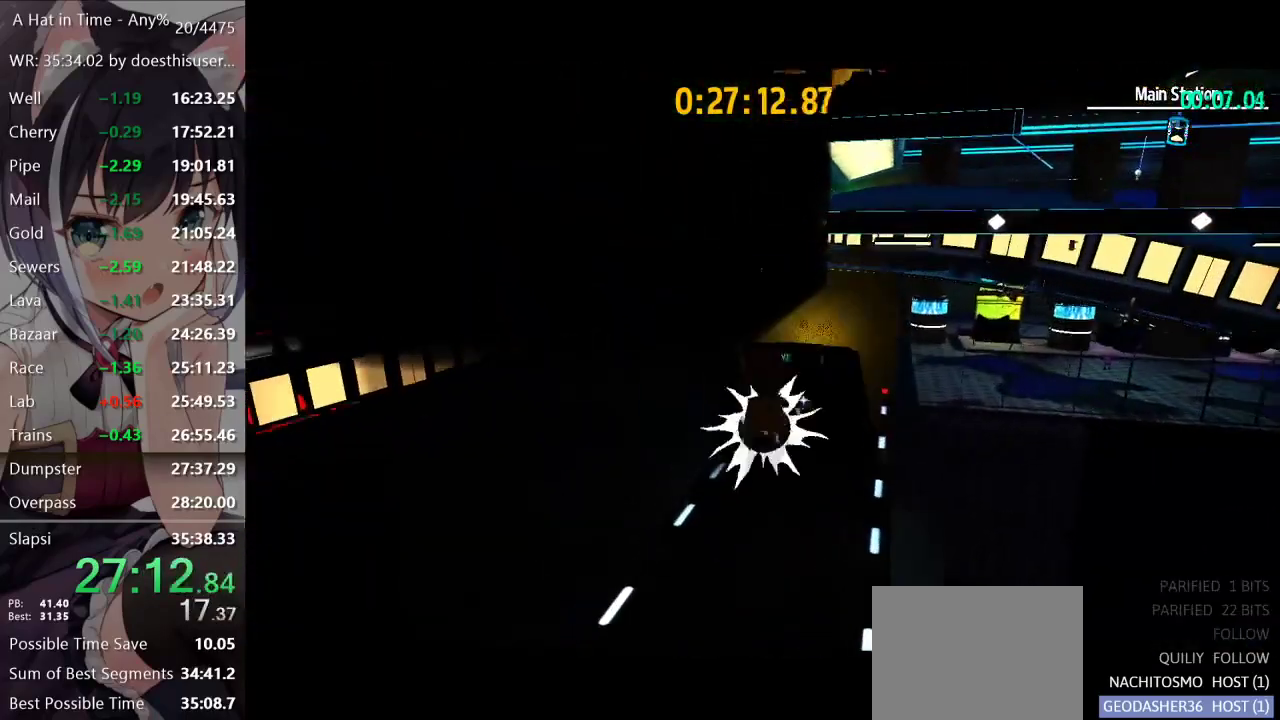
{"buttons": ["L2", "R2"], "left_stick": "up", "right_stick": "center", "events": [[16, "R2", "down"], [183, "R2", "up"], [383, "left_stick", "up"], [467, "R2", "down"]]}
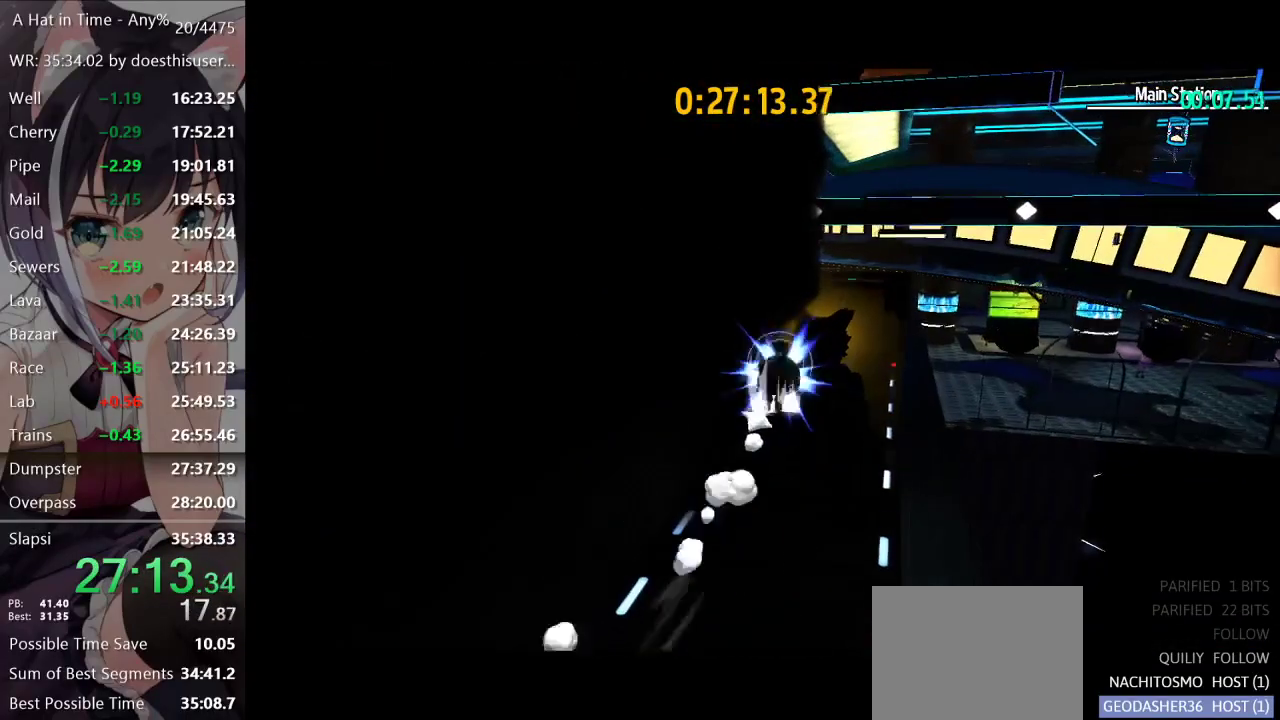
{"buttons": ["L2", "R2"], "left_stick": "up", "right_stick": "center", "events": [[84, "R2", "up"], [167, "right_stick", "left"], [317, "right_stick", "center"], [451, "R2", "down"]]}
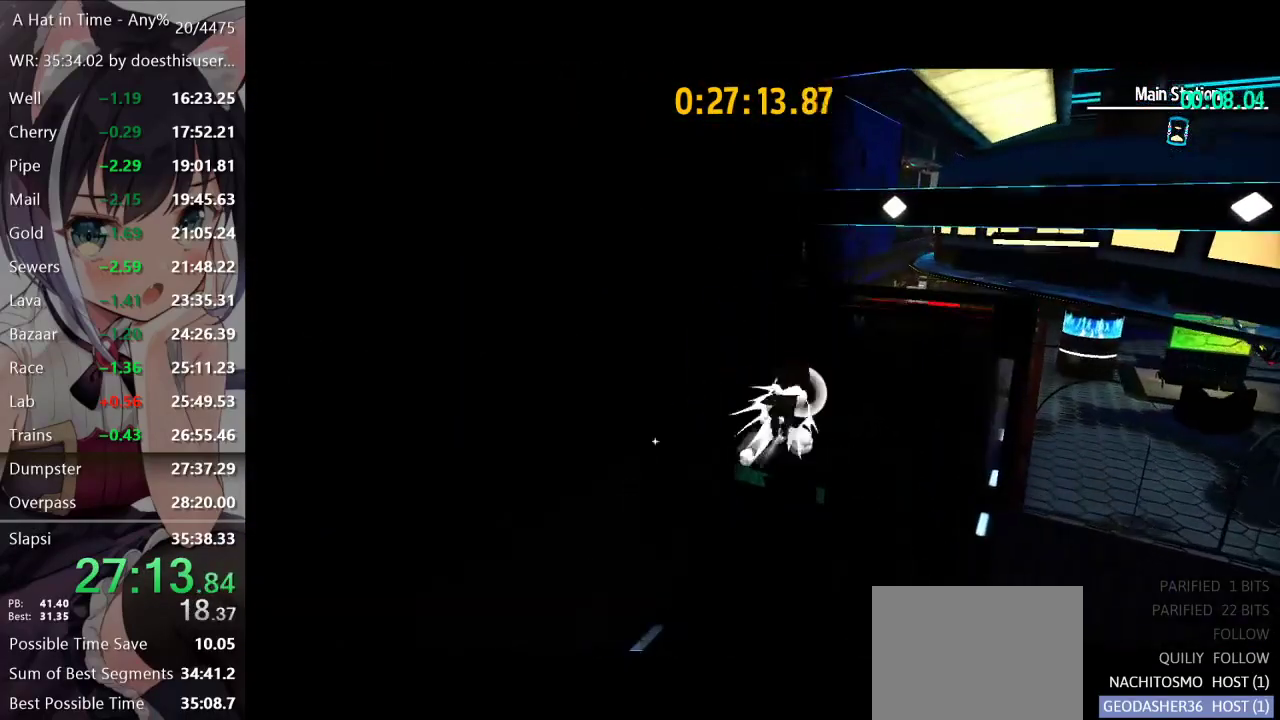
{"buttons": ["L2", "R2"], "left_stick": "up", "right_stick": "center", "events": [[116, "R2", "up"], [400, "R2", "down"]]}
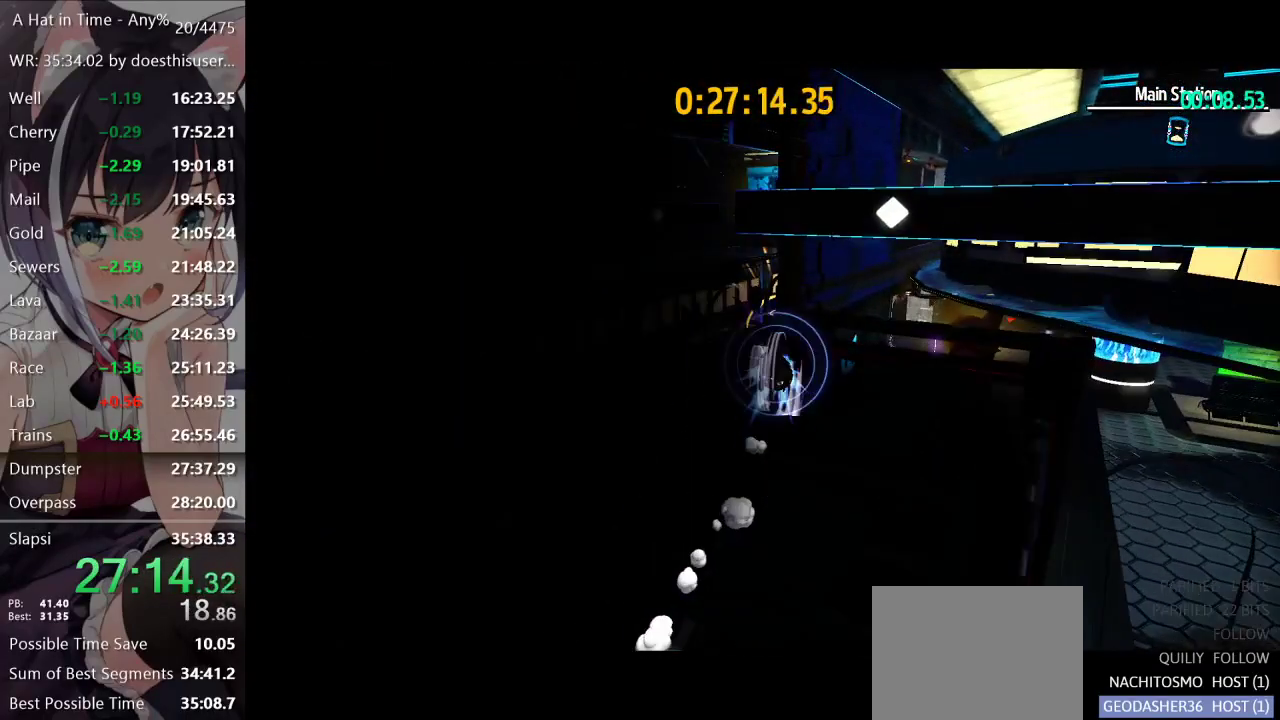
{"buttons": ["L2"], "left_stick": "up-left", "right_stick": "center", "events": [[33, "R2", "up"], [150, "right_stick", "right"], [267, "left_stick", "up-left"], [317, "right_stick", "center"]]}
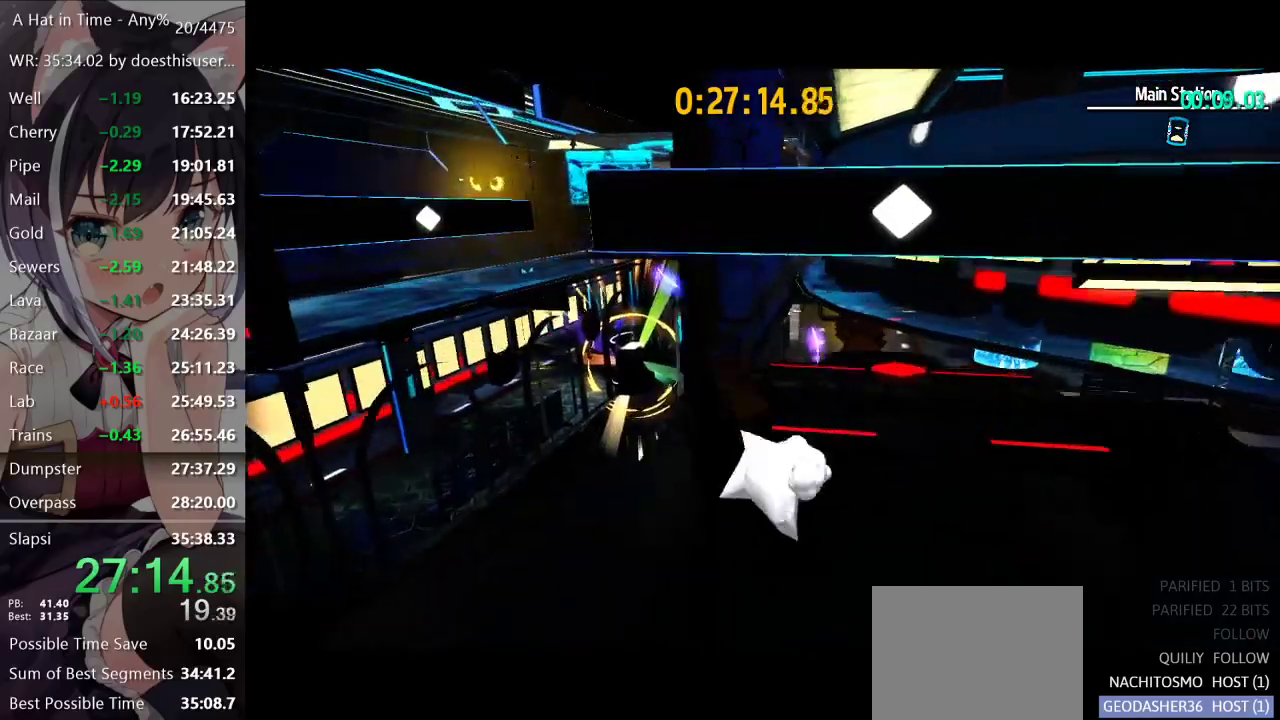
{"buttons": [], "left_stick": "up", "right_stick": "center", "events": [[16, "L2", "up"], [33, "A", "down"], [267, "left_stick", "up"], [450, "A", "up"]]}
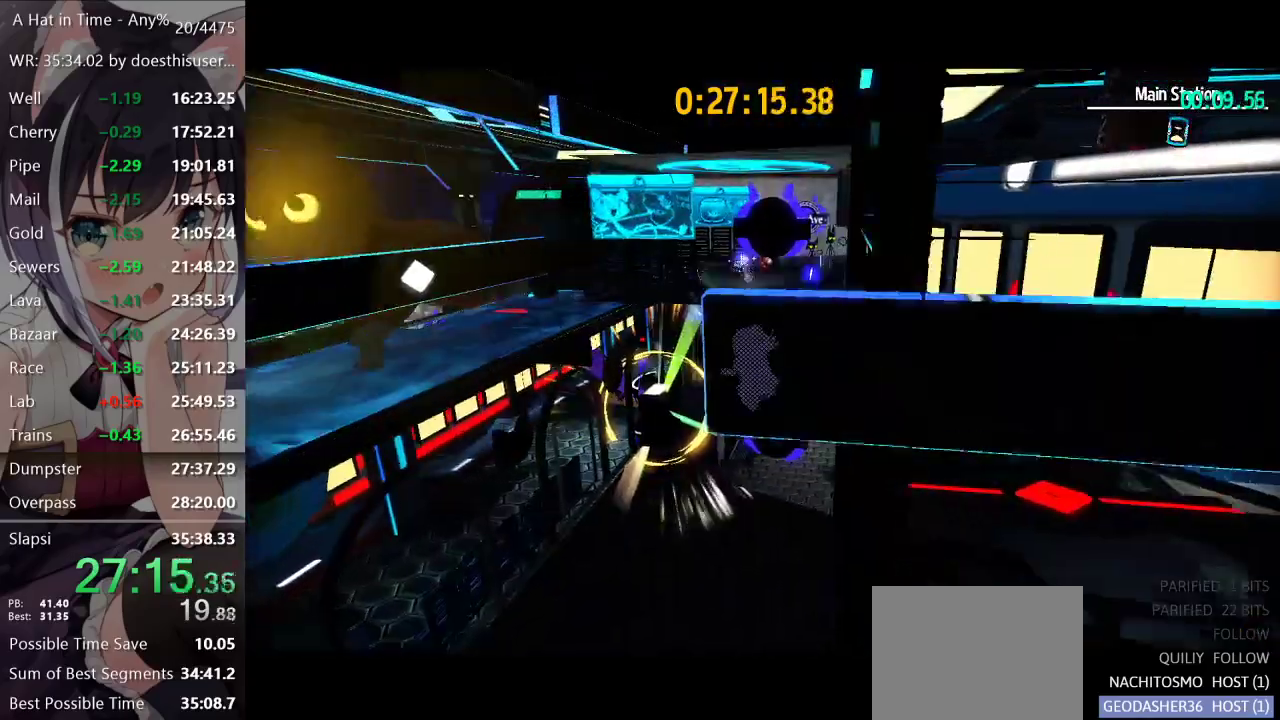
{"buttons": [], "left_stick": "up", "right_stick": "center", "events": [[50, "A", "down"], [134, "left_stick", "up-right"], [467, "A", "up"], [484, "left_stick", "up"]]}
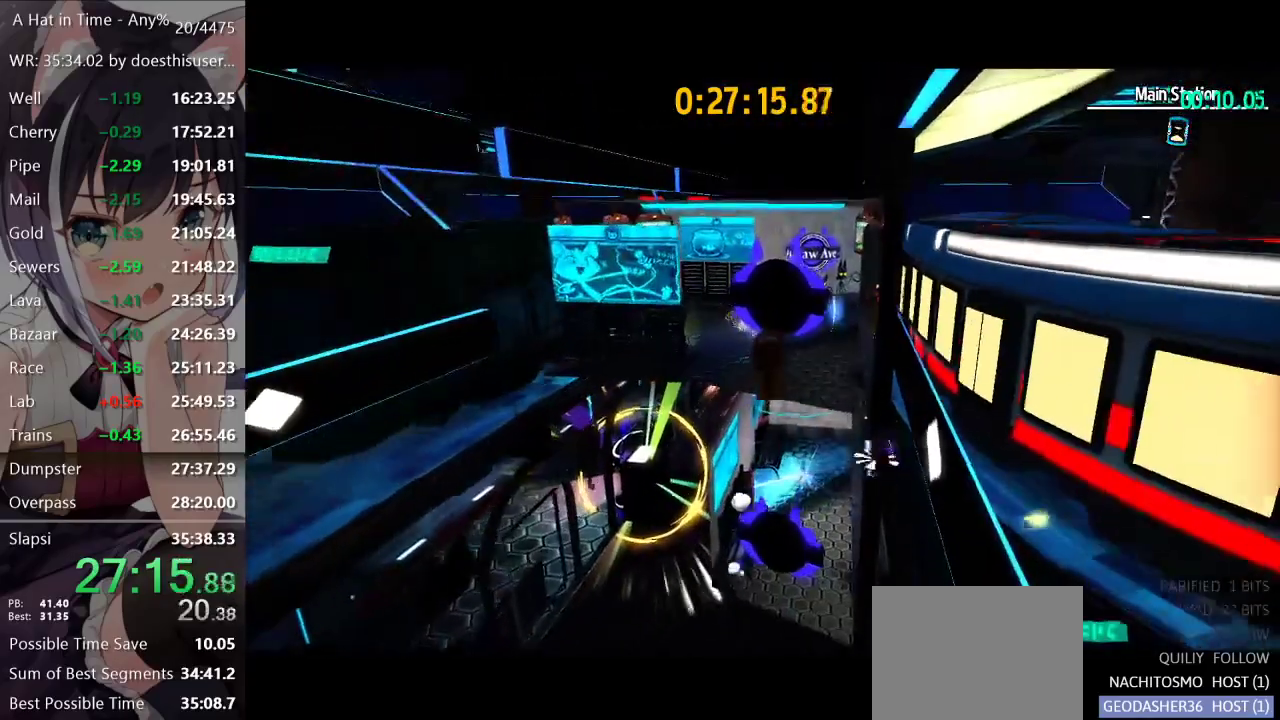
{"buttons": [], "left_stick": "up", "right_stick": "center", "events": [[33, "left_stick", "up-right"], [116, "R2", "down"], [317, "R2", "up"], [433, "left_stick", "up"]]}
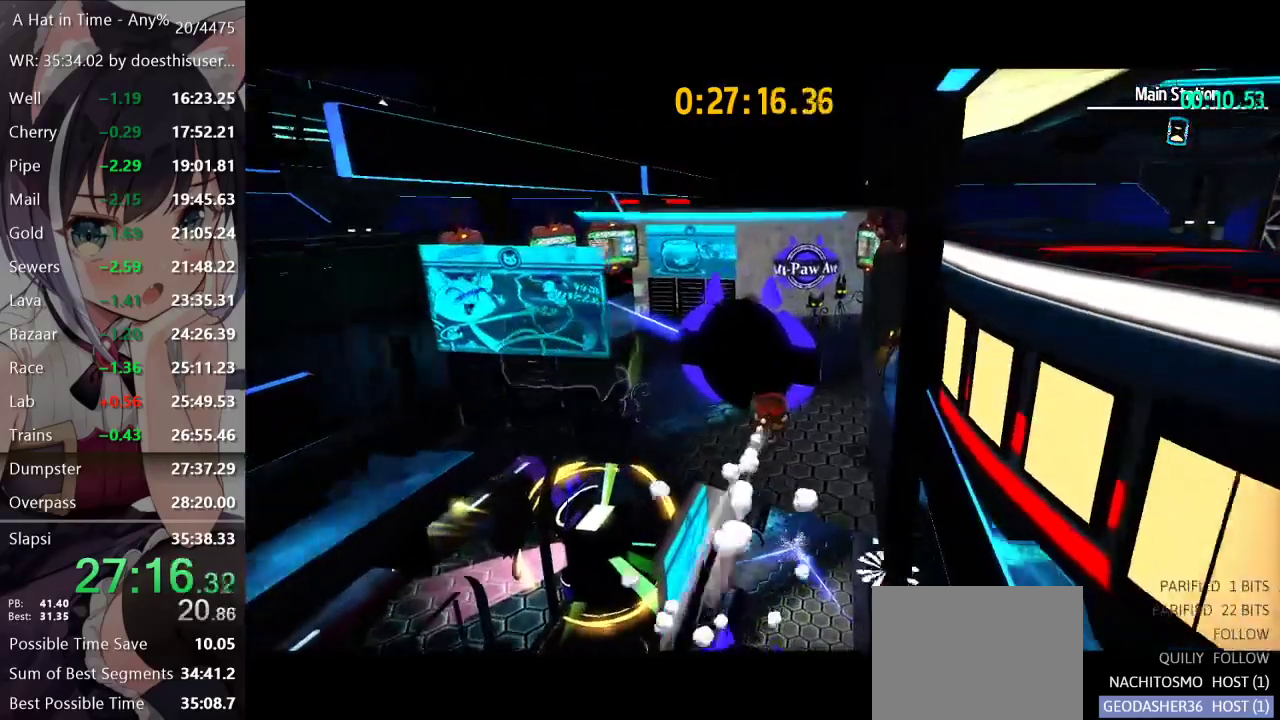
{"buttons": ["L2"], "left_stick": "up", "right_stick": "right", "events": [[17, "R2", "down"], [151, "R2", "up"], [167, "L2", "down"], [251, "right_stick", "right"], [384, "right_stick", "center"], [501, "right_stick", "right"]]}
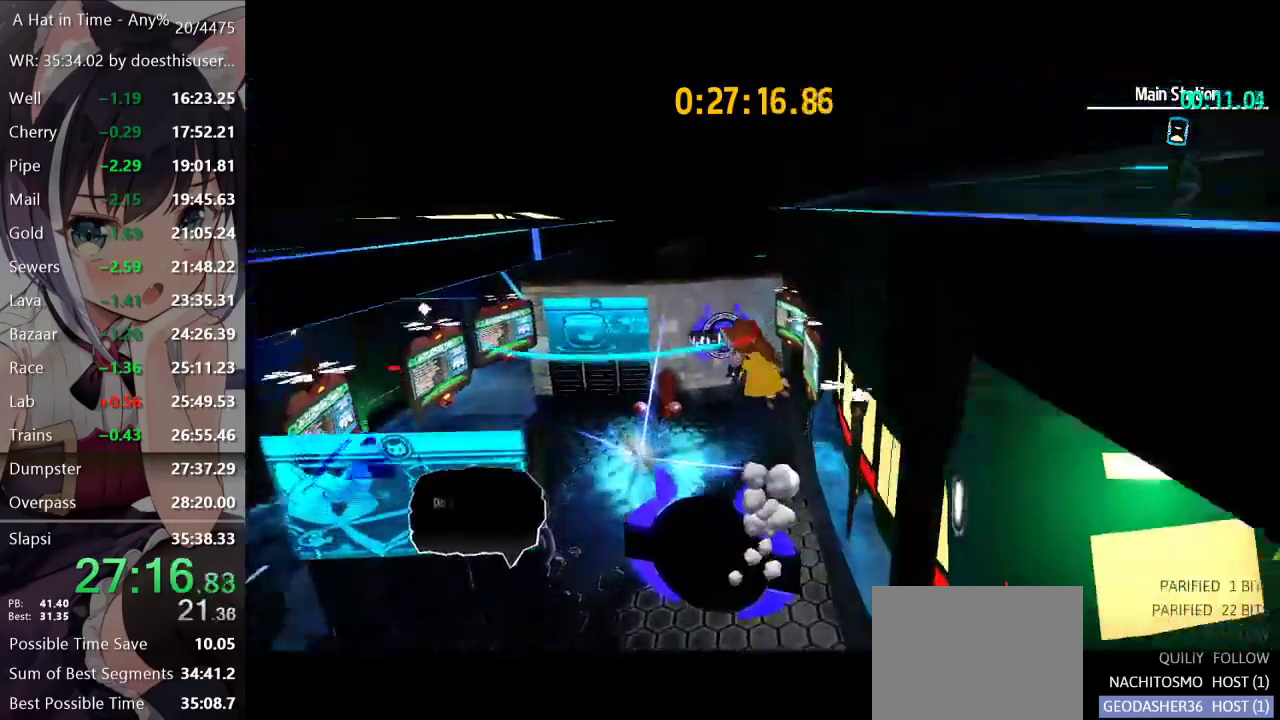
{"buttons": ["A", "L2"], "left_stick": "up", "right_stick": "center", "events": [[83, "right_stick", "center"], [500, "A", "down"]]}
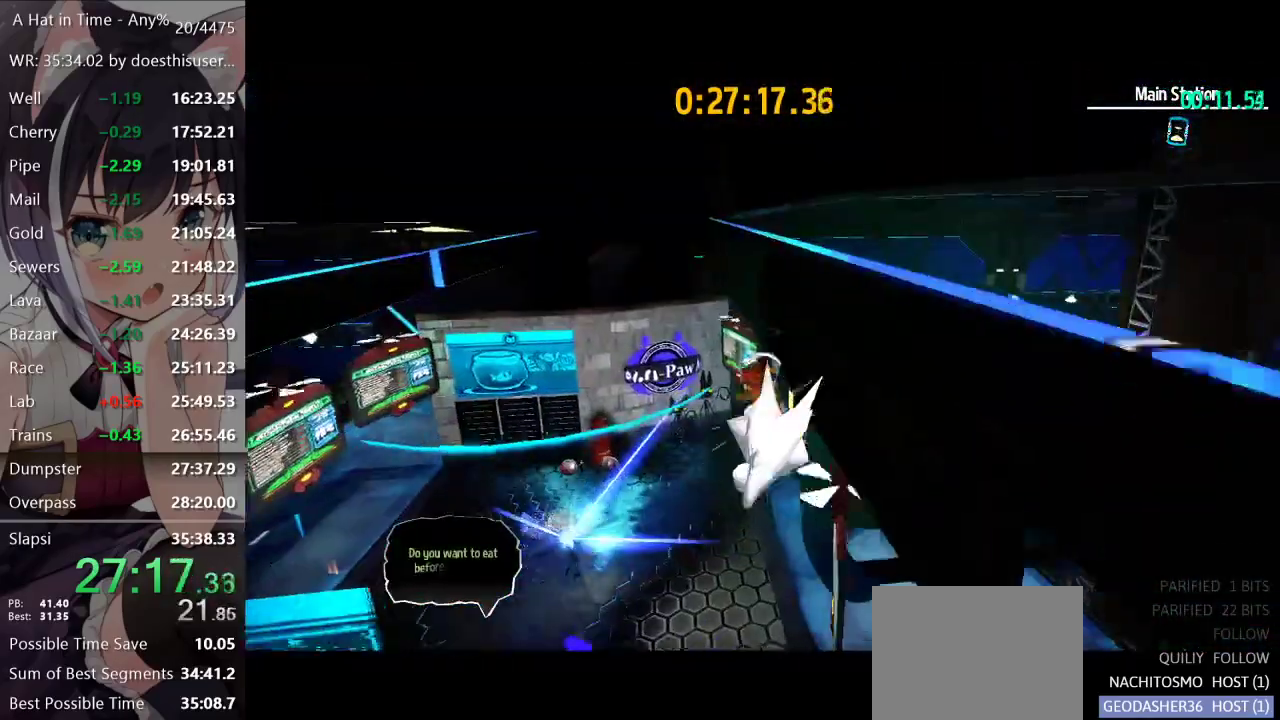
{"buttons": ["L2", "R2"], "left_stick": "up", "right_stick": "center", "events": [[67, "left_stick", "up-left"], [217, "left_stick", "up"], [284, "A", "up"], [384, "R2", "down"]]}
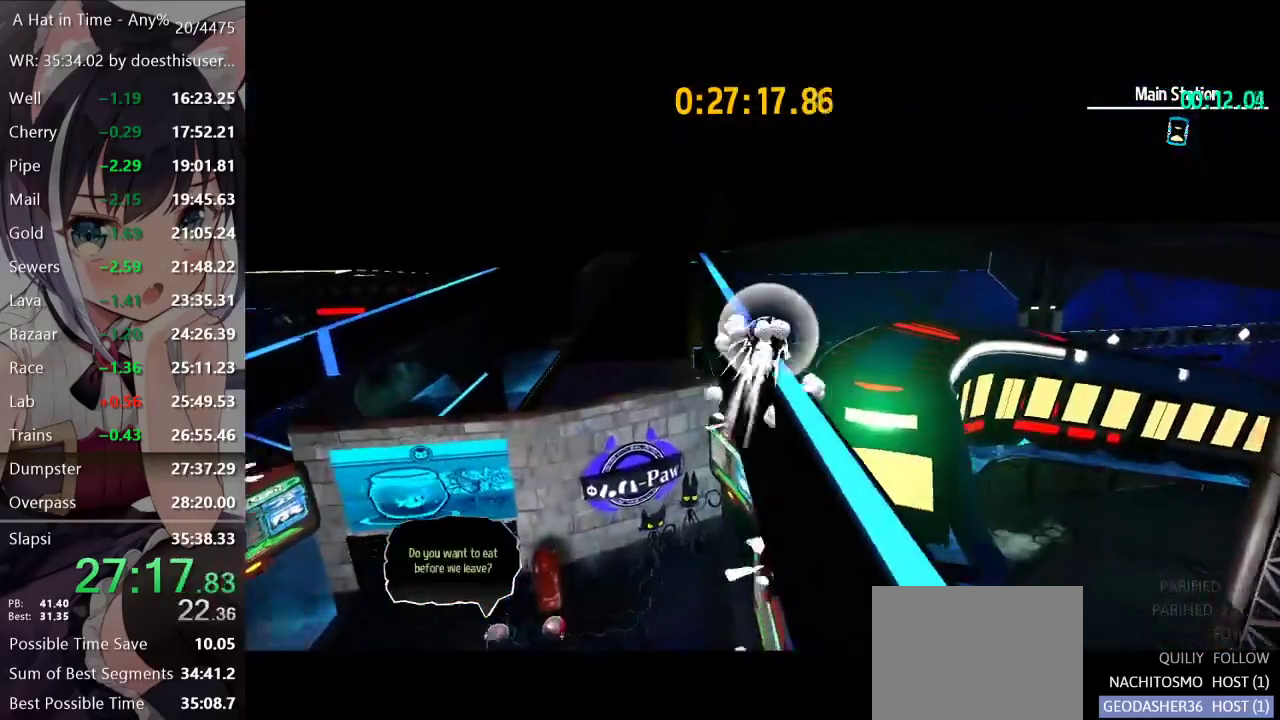
{"buttons": ["L2"], "left_stick": "up-right", "right_stick": "center", "events": [[50, "R2", "up"], [300, "R2", "down"], [384, "left_stick", "up-right"], [417, "R2", "up"]]}